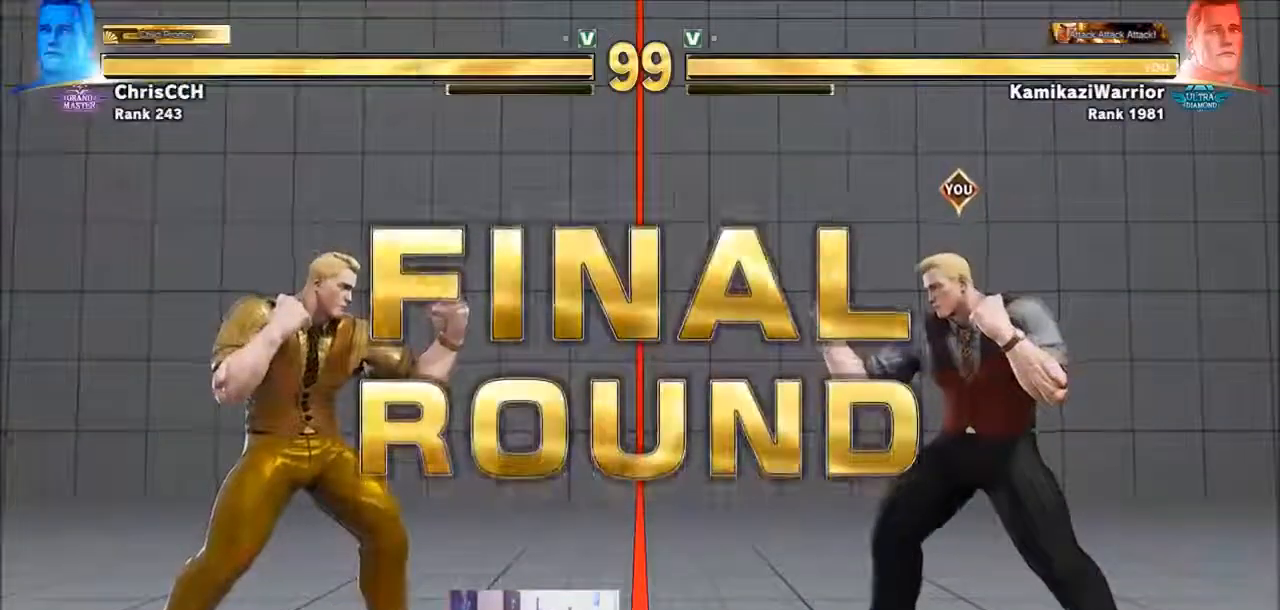
Gameplay with a controller (arcade stick); each line is a JSON object with the inputs held at the frame after it. "events" lists button and stick changes between this image and that frame as [ms after this image, input, new state], when the widget could be followed in between. Not read: L3 R3 SELECT.
{"buttons": ["SQUARE", "TRIANGLE", "R1"], "left_stick": "center", "events": [[50, "left_stick", "center"], [100, "R1", "up"], [100, "TRIANGLE", "up"], [133, "SQUARE", "up"], [200, "R2", "down"], [250, "CIRCLE", "down"], [317, "CIRCLE", "up"], [317, "R2", "up"], [433, "R1", "down"], [483, "SQUARE", "down"], [483, "TRIANGLE", "down"]]}
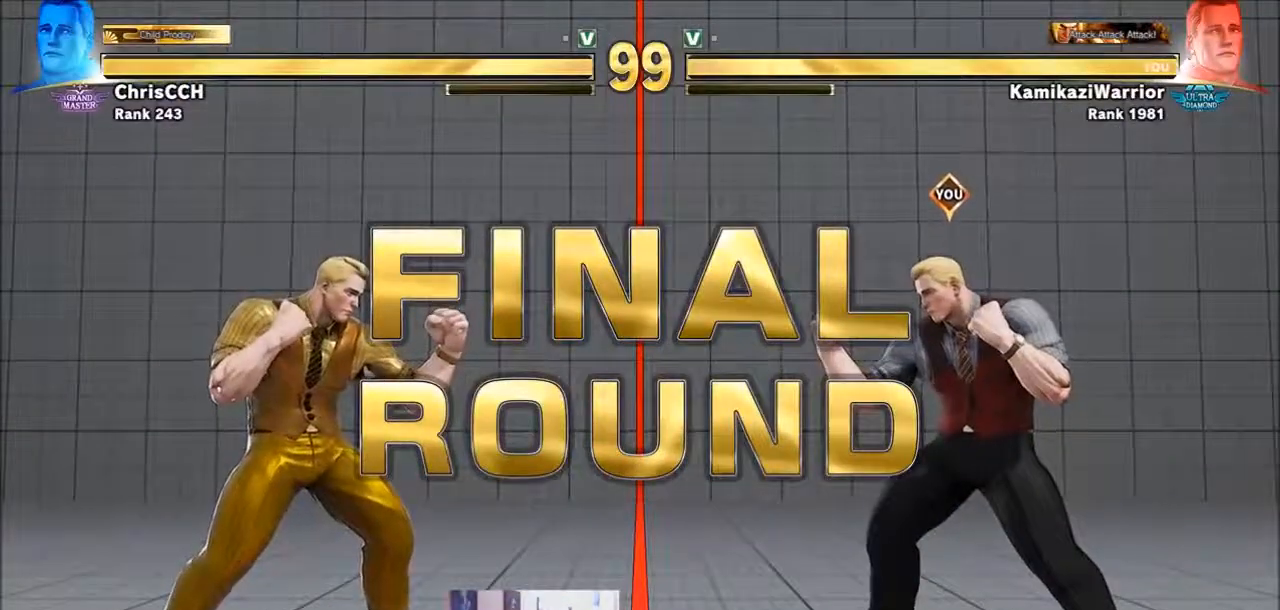
{"buttons": ["TRIANGLE", "R1"], "left_stick": "center", "events": [[50, "R1", "up"], [50, "SQUARE", "up"], [50, "TRIANGLE", "up"], [167, "R2", "down"], [250, "CIRCLE", "down"], [317, "CIRCLE", "up"], [367, "R2", "up"], [483, "R1", "down"], [483, "TRIANGLE", "down"]]}
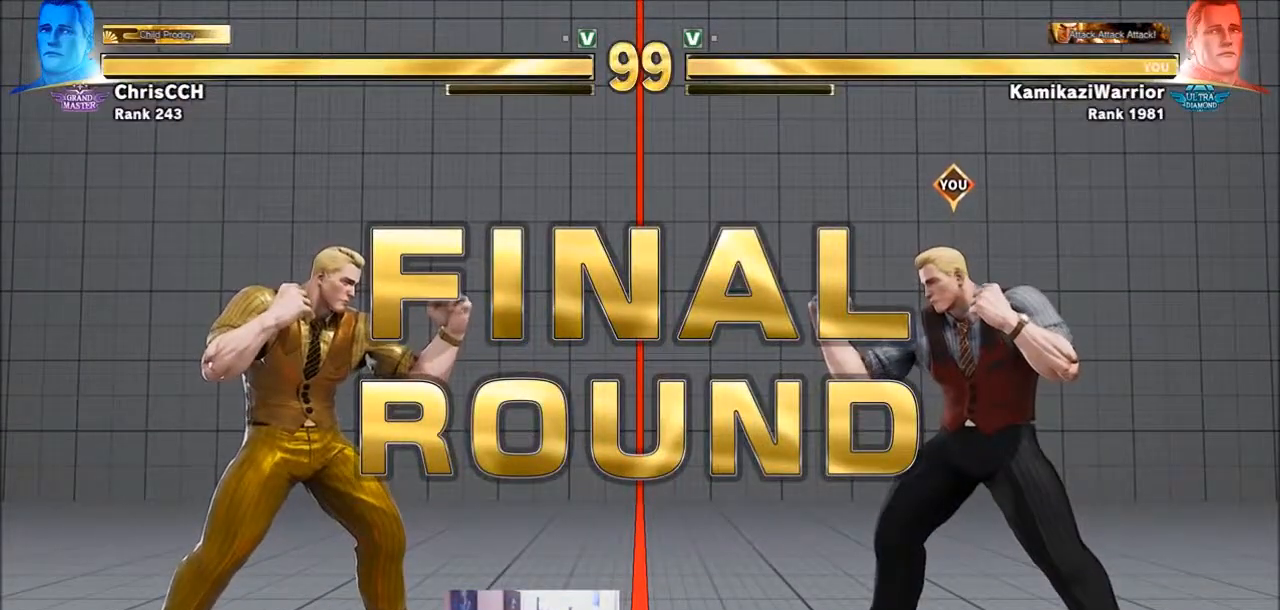
{"buttons": ["TRIANGLE", "R1"], "left_stick": "center", "events": [[17, "SQUARE", "down"], [50, "R1", "up"], [50, "TRIANGLE", "up"], [100, "SQUARE", "up"], [167, "R2", "down"], [200, "CIRCLE", "down"], [317, "CIRCLE", "up"], [317, "R2", "up"], [433, "R1", "down"], [433, "TRIANGLE", "down"]]}
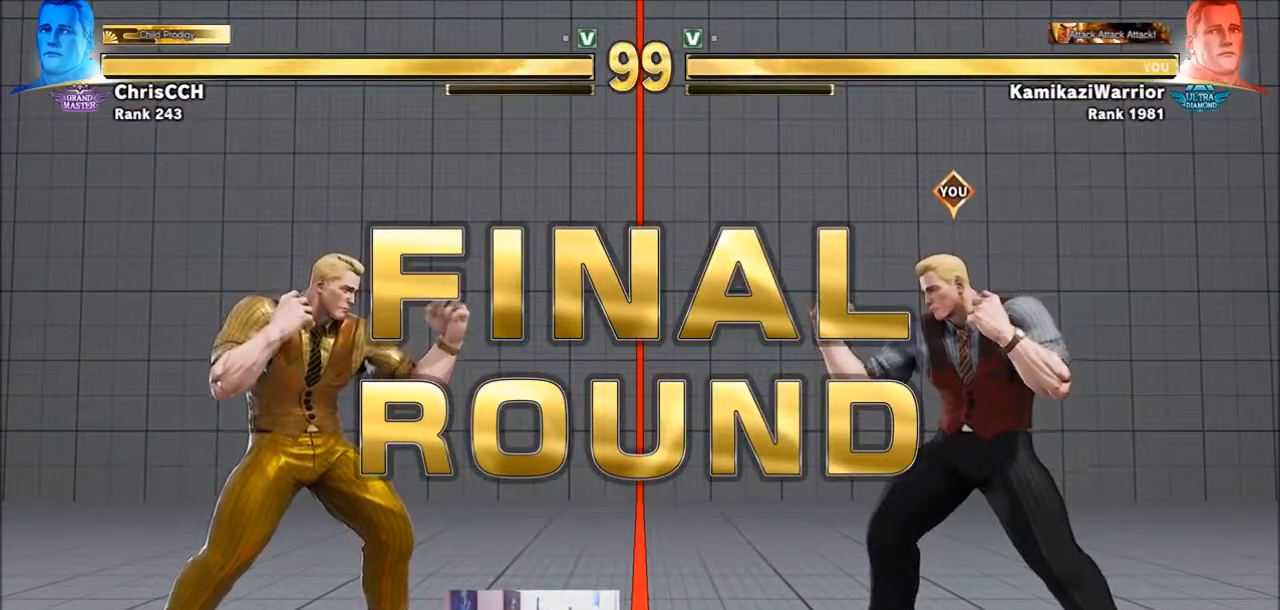
{"buttons": [], "left_stick": "center", "events": [[17, "R1", "up"], [17, "TRIANGLE", "up"], [133, "CIRCLE", "down"], [133, "R2", "down"], [167, "CROSS", "down"], [250, "CIRCLE", "up"], [250, "CROSS", "up"], [250, "R2", "up"], [367, "R1", "down"], [367, "SQUARE", "down"], [367, "TRIANGLE", "down"], [400, "R1", "up"], [433, "TRIANGLE", "up"], [483, "SQUARE", "up"]]}
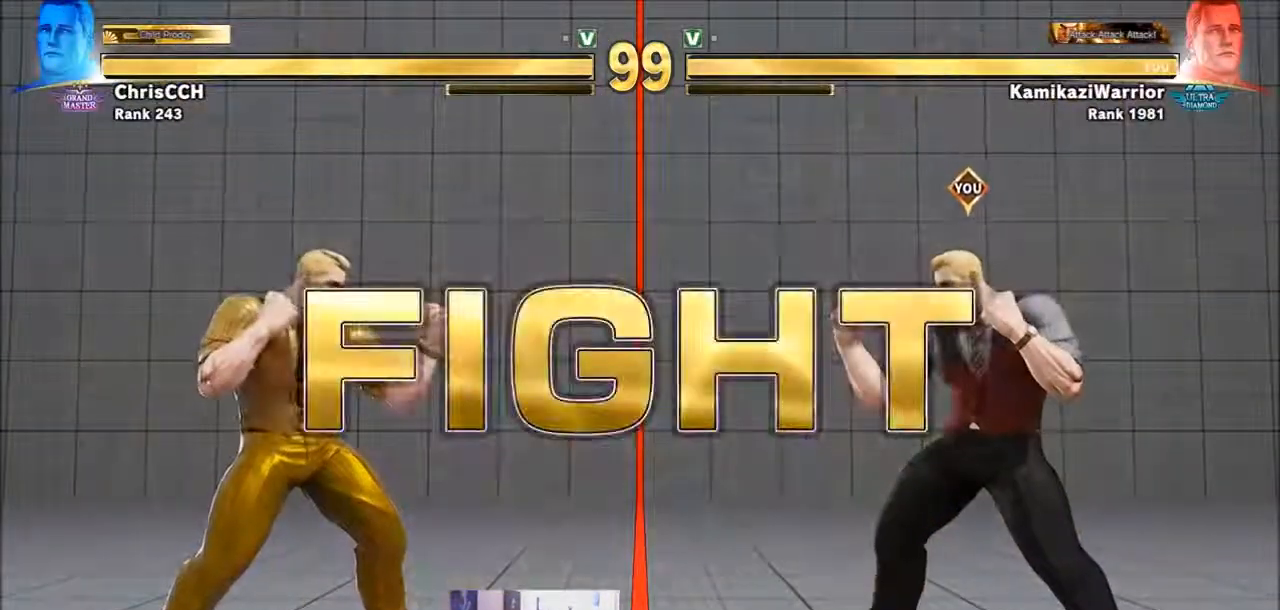
{"buttons": [], "left_stick": "left", "events": [[17, "CIRCLE", "down"], [17, "R2", "down"], [133, "R2", "up"], [167, "CIRCLE", "up"], [483, "left_stick", "left"]]}
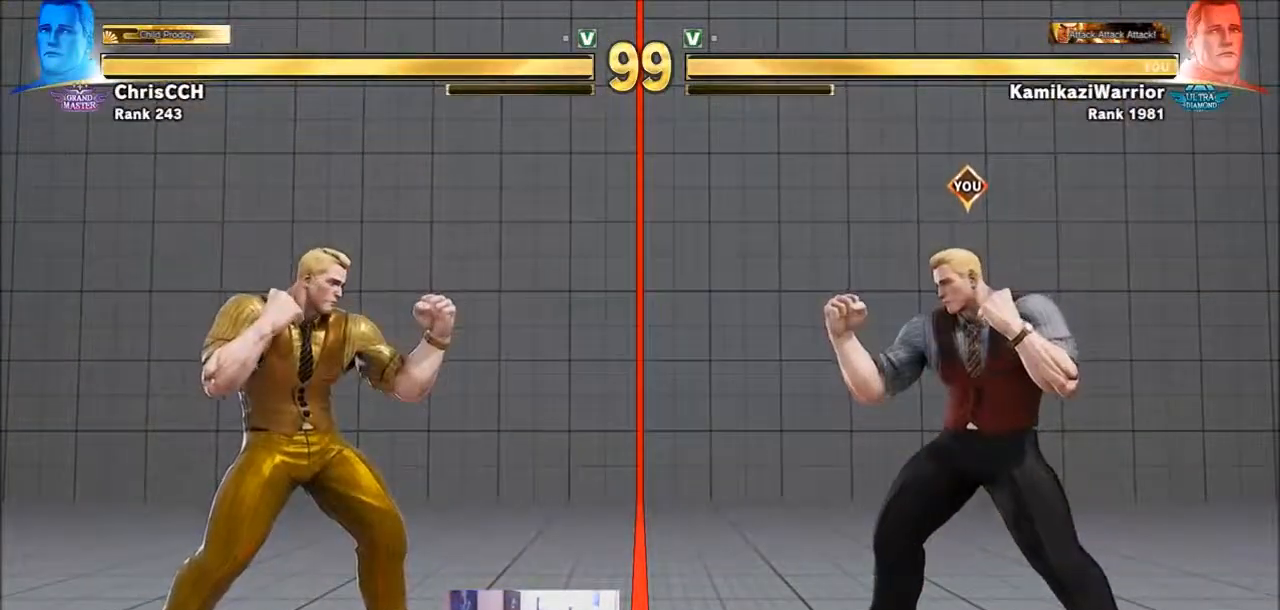
{"buttons": [], "left_stick": "up-left", "events": [[167, "left_stick", "down-right"], [317, "left_stick", "left"], [367, "left_stick", "up-left"]]}
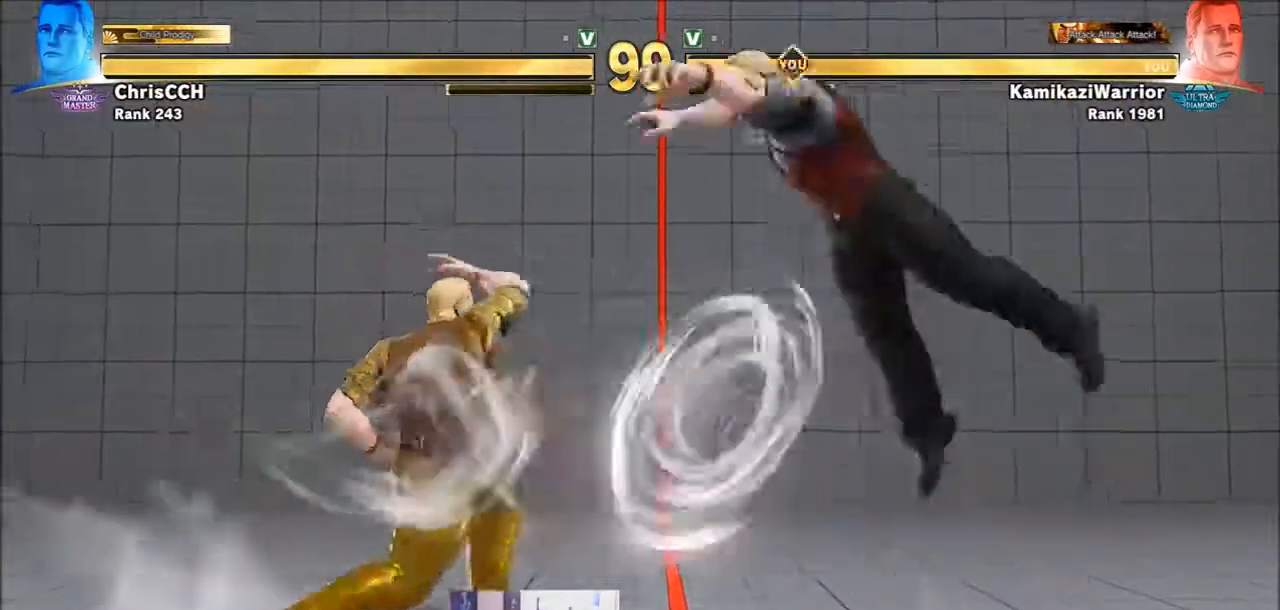
{"buttons": ["CIRCLE"], "left_stick": "center", "events": [[167, "left_stick", "down-left"], [367, "CIRCLE", "down"], [483, "left_stick", "center"]]}
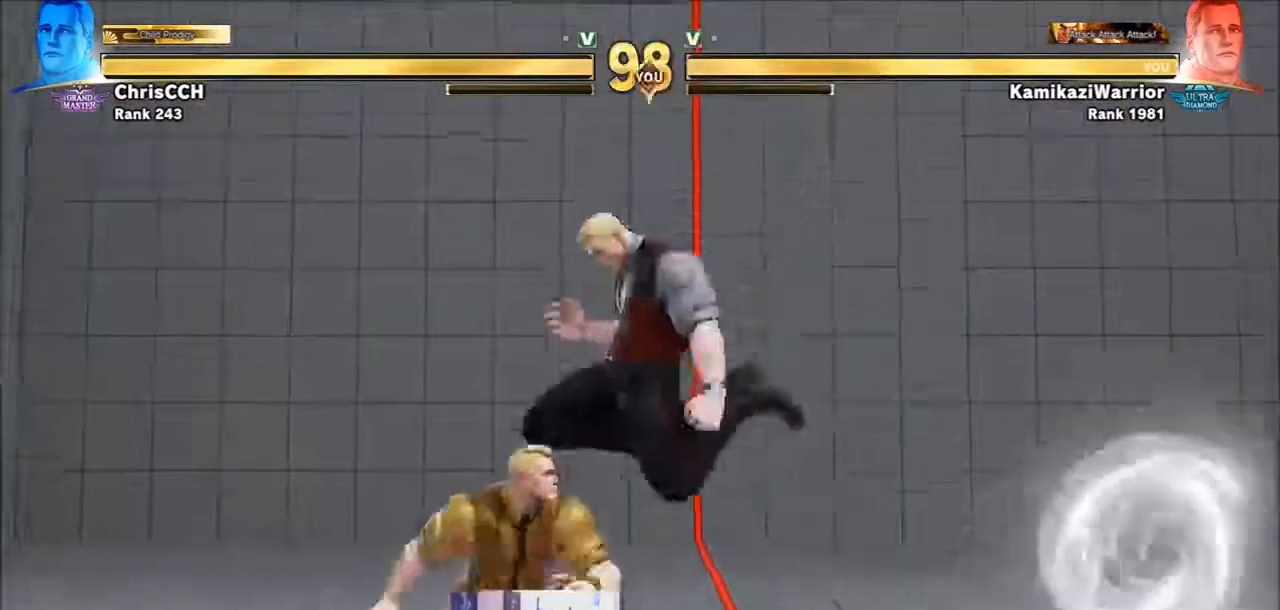
{"buttons": [], "left_stick": "right", "events": [[283, "CIRCLE", "up"], [433, "left_stick", "right"]]}
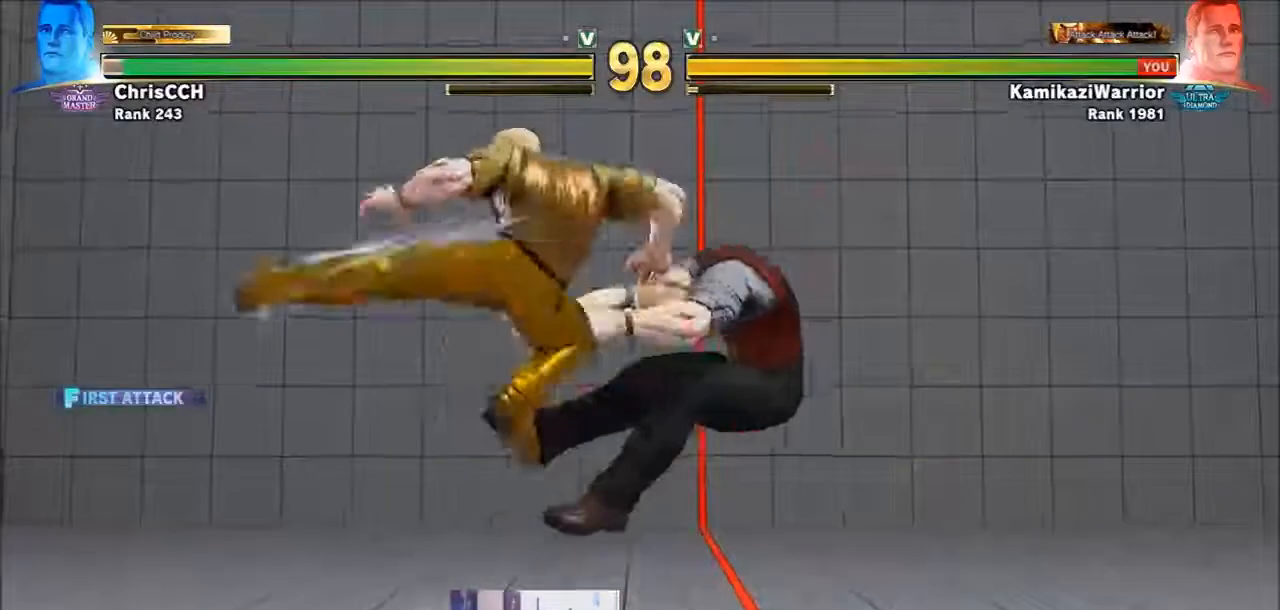
{"buttons": [], "left_stick": "right", "events": [[100, "left_stick", "center"], [133, "R1", "down"], [133, "SQUARE", "down"], [133, "TRIANGLE", "down"], [217, "R1", "up"], [217, "SQUARE", "up"], [217, "TRIANGLE", "up"], [283, "R1", "down"], [283, "SQUARE", "down"], [283, "TRIANGLE", "down"], [317, "left_stick", "right"], [433, "R1", "up"], [433, "SQUARE", "up"], [433, "TRIANGLE", "up"]]}
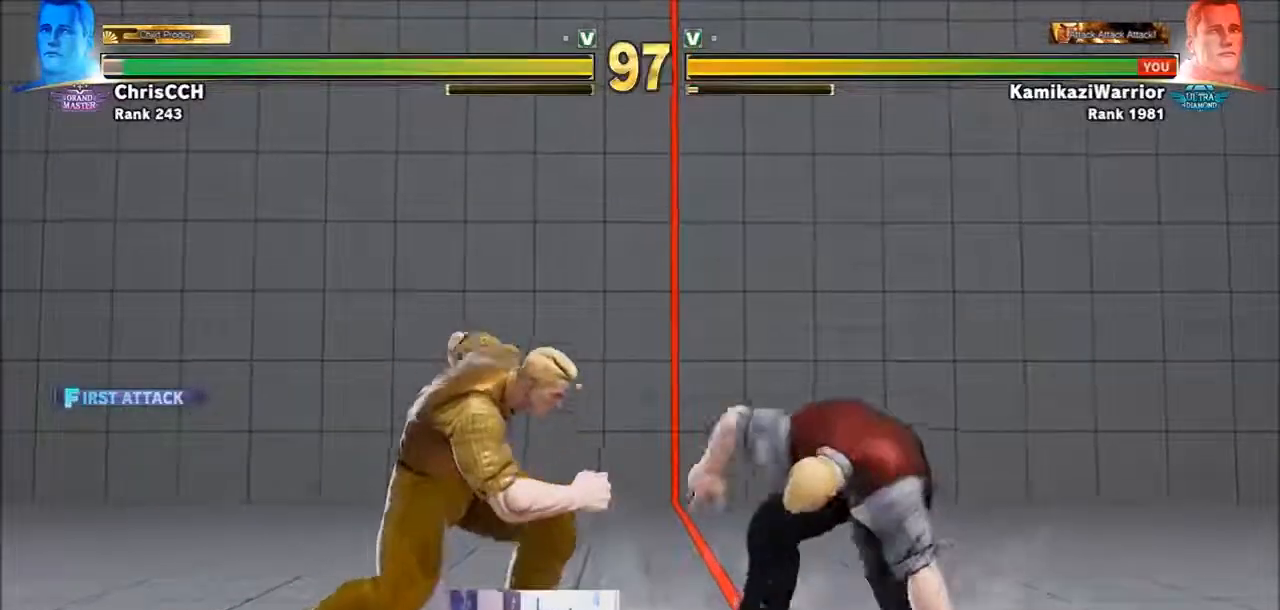
{"buttons": [], "left_stick": "down-right", "events": [[167, "left_stick", "down-right"], [317, "CROSS", "down"], [483, "CROSS", "up"]]}
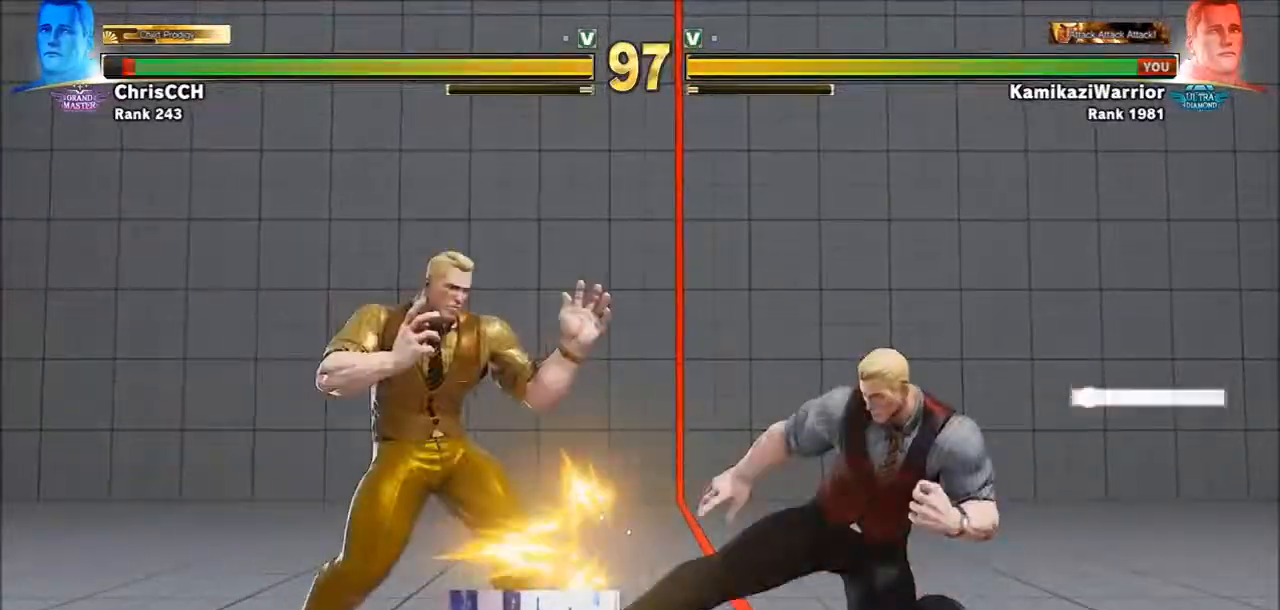
{"buttons": ["R2"], "left_stick": "center", "events": [[200, "left_stick", "center"], [283, "R2", "down"], [400, "R2", "up"], [483, "R2", "down"]]}
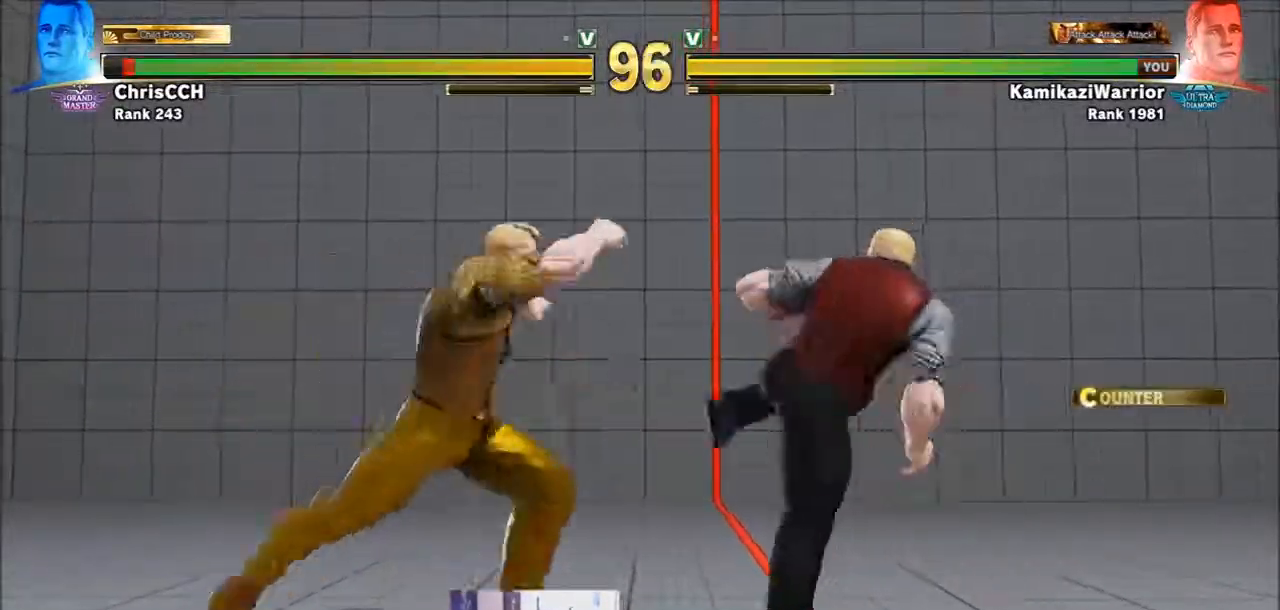
{"buttons": [], "left_stick": "left", "events": [[283, "R2", "up"], [433, "left_stick", "left"]]}
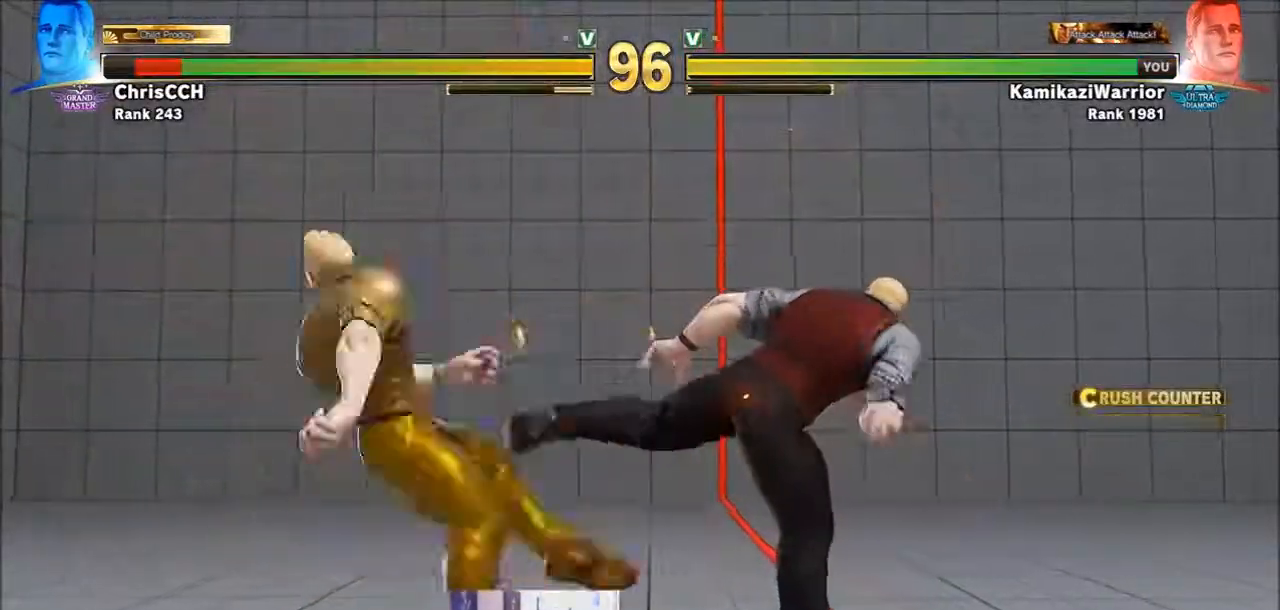
{"buttons": ["SQUARE"], "left_stick": "center", "events": [[17, "left_stick", "center"], [133, "left_stick", "left"], [217, "left_stick", "center"], [283, "left_stick", "left"], [433, "left_stick", "center"], [483, "SQUARE", "down"]]}
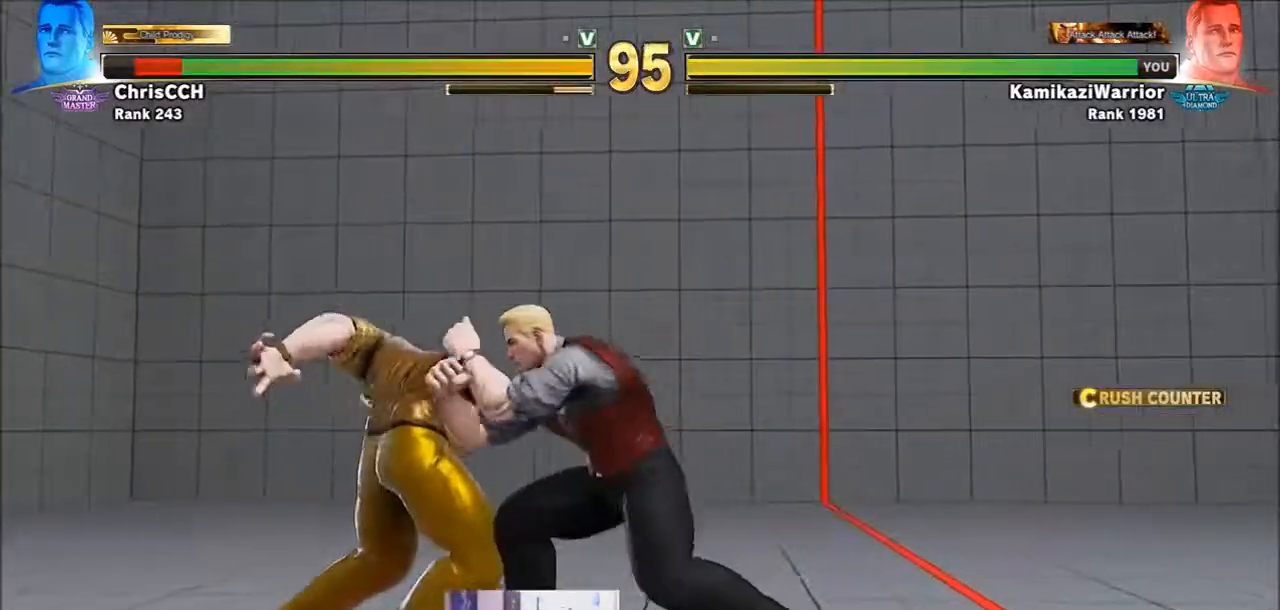
{"buttons": [], "left_stick": "center", "events": [[133, "SQUARE", "up"], [167, "SQUARE", "down"], [250, "SQUARE", "up"], [317, "SQUARE", "down"], [433, "SQUARE", "up"]]}
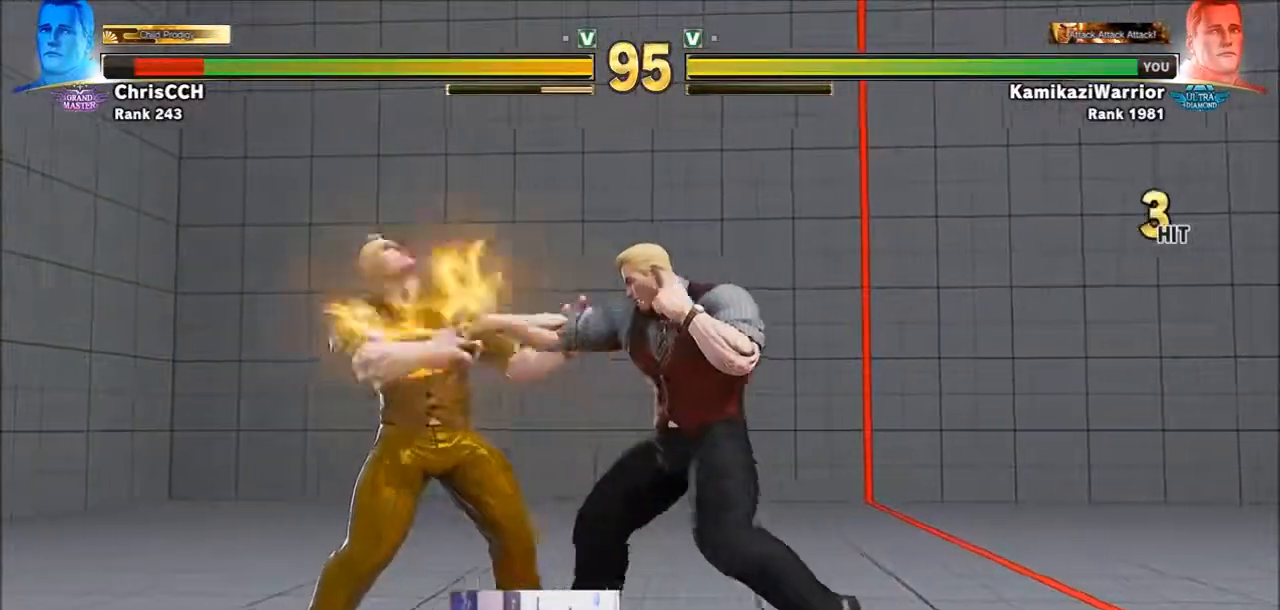
{"buttons": [], "left_stick": "down", "events": [[17, "SQUARE", "down"], [100, "SQUARE", "up"], [133, "SQUARE", "down"], [167, "L2", "down"], [200, "L2", "up"], [283, "SQUARE", "up"], [283, "left_stick", "down-right"], [433, "left_stick", "down"]]}
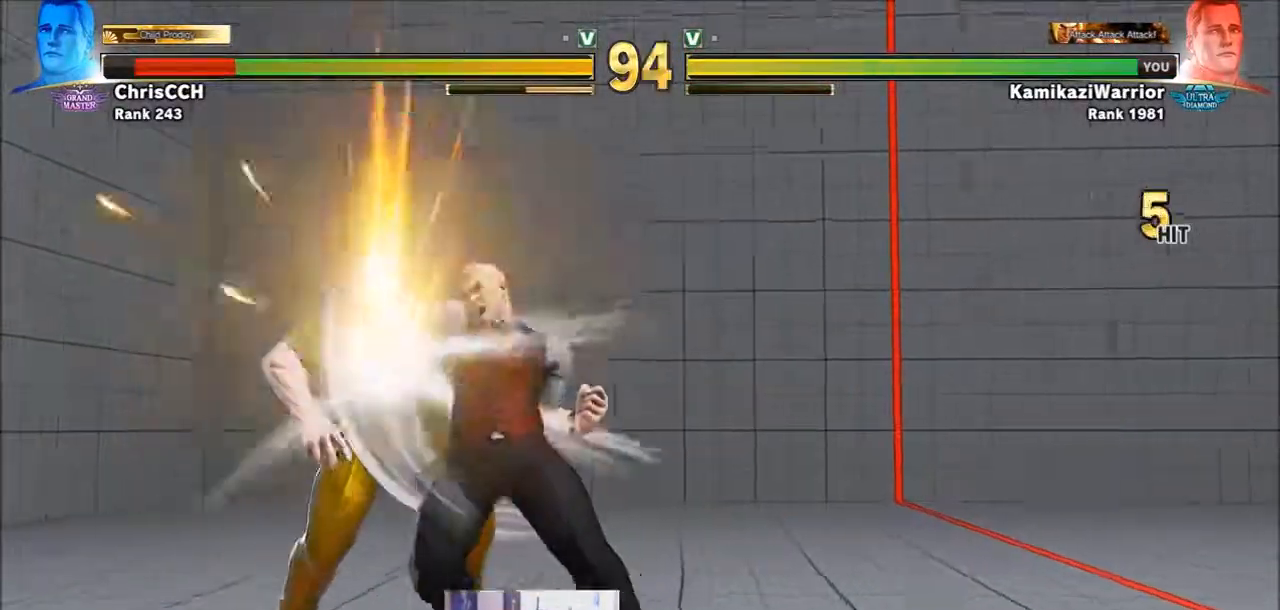
{"buttons": [], "left_stick": "center", "events": [[17, "left_stick", "left"], [100, "R1", "down"], [133, "left_stick", "center"], [167, "R1", "up"], [250, "R1", "down"], [400, "R1", "up"]]}
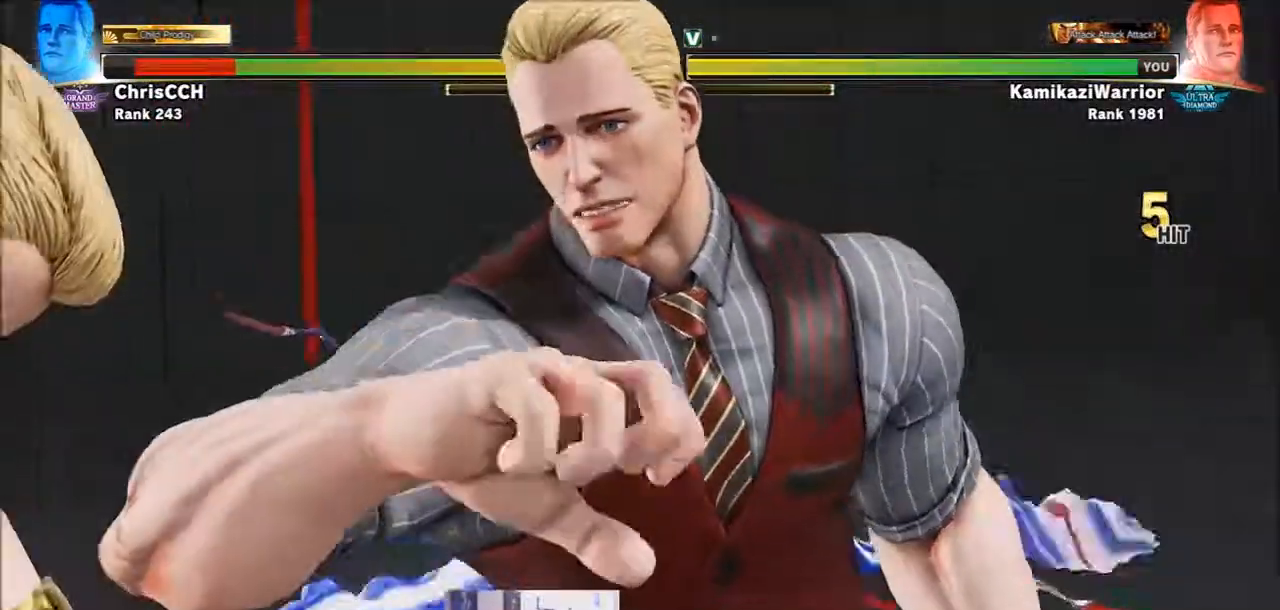
{"buttons": [], "left_stick": "center", "events": []}
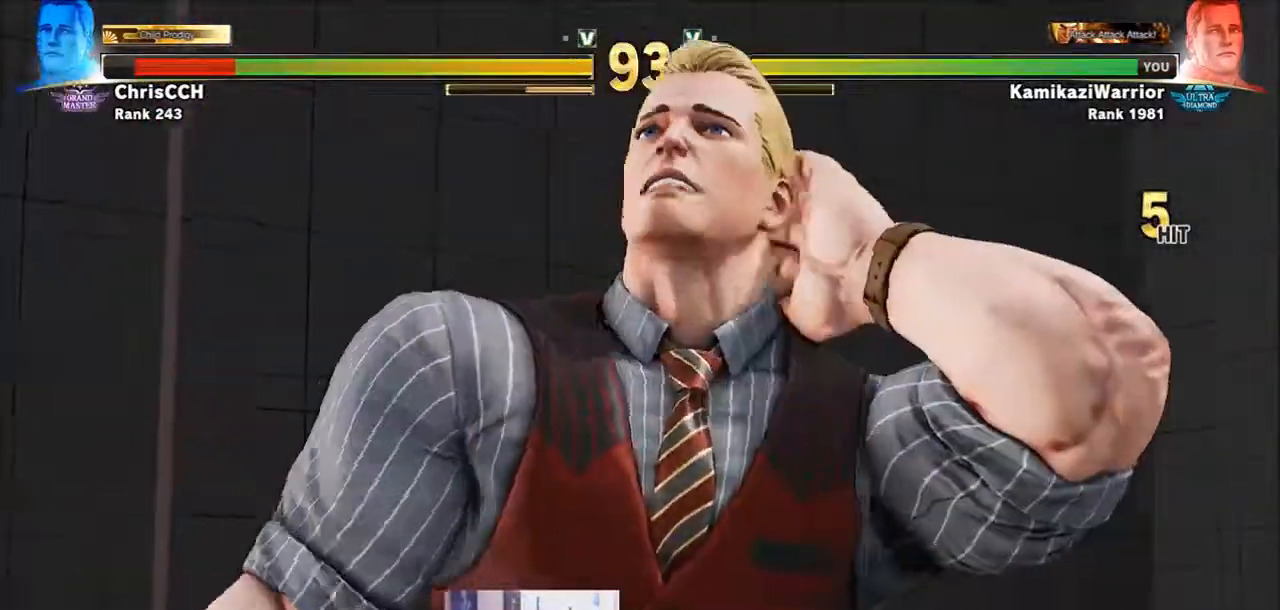
{"buttons": [], "left_stick": "center", "events": []}
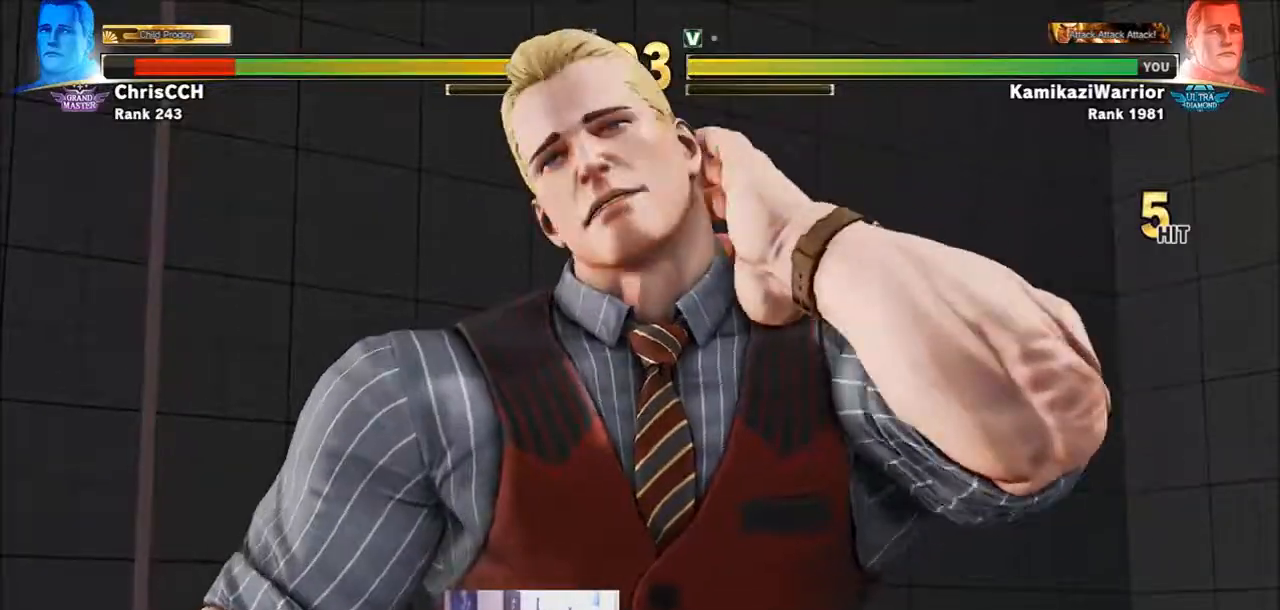
{"buttons": [], "left_stick": "center", "events": [[50, "R1", "down"], [50, "SQUARE", "down"], [50, "TRIANGLE", "down"], [167, "TRIANGLE", "up"], [217, "R1", "up"], [217, "SQUARE", "up"], [317, "CIRCLE", "down"], [317, "CROSS", "down"], [317, "R2", "down"], [433, "CIRCLE", "up"], [433, "CROSS", "up"], [433, "R2", "up"]]}
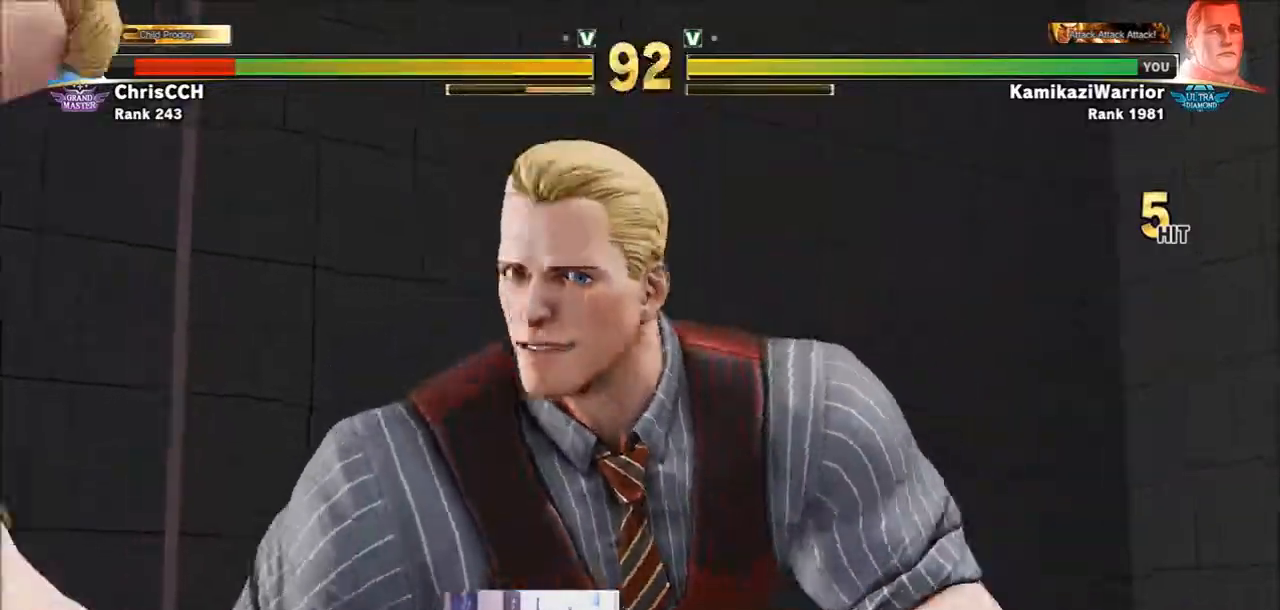
{"buttons": [], "left_stick": "center", "events": [[50, "SQUARE", "down"], [100, "TRIANGLE", "down"], [133, "SQUARE", "up"], [133, "TRIANGLE", "up"]]}
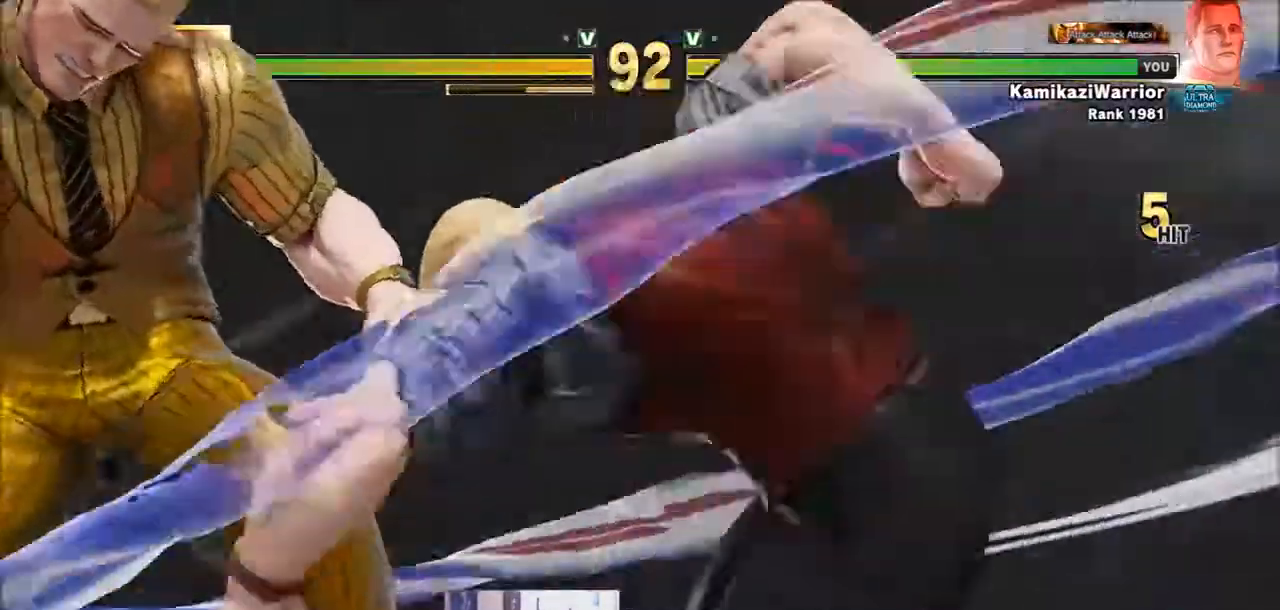
{"buttons": [], "left_stick": "center", "events": []}
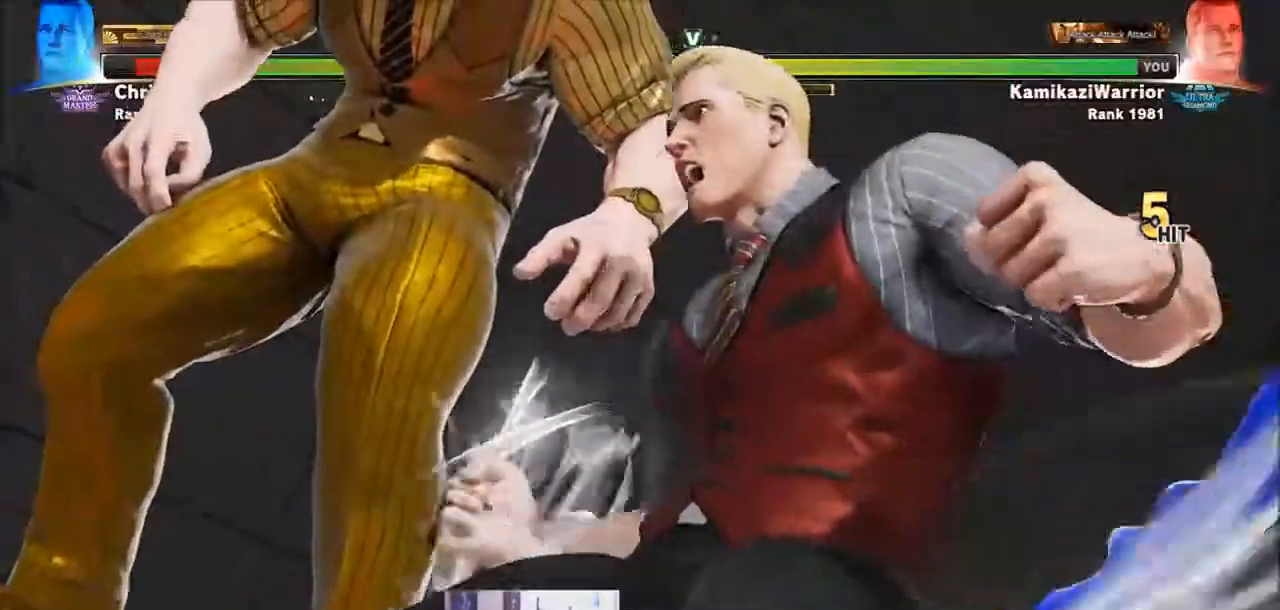
{"buttons": [], "left_stick": "center", "events": []}
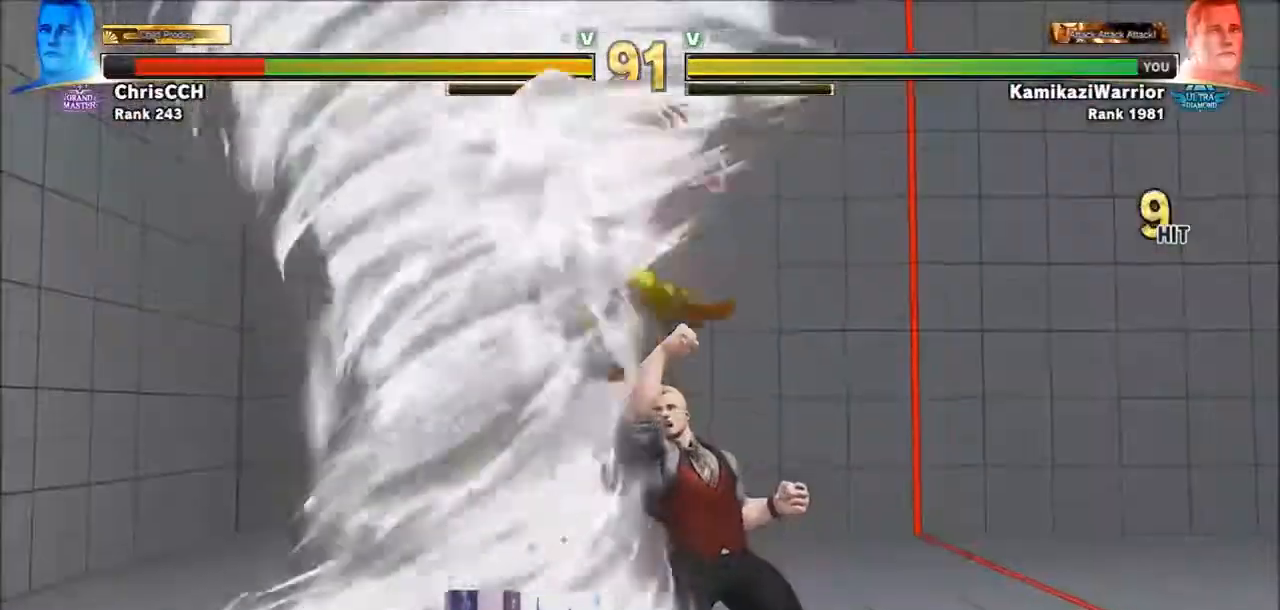
{"buttons": [], "left_stick": "center", "events": []}
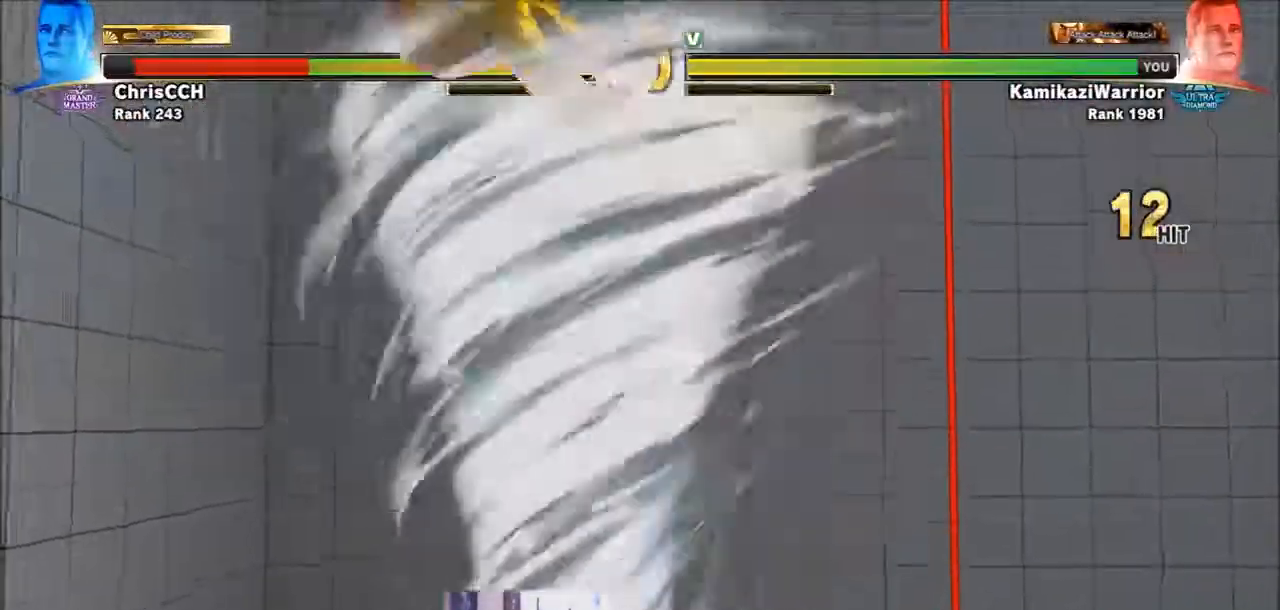
{"buttons": [], "left_stick": "center", "events": [[167, "left_stick", "left"], [283, "left_stick", "center"], [367, "left_stick", "left"], [483, "left_stick", "center"]]}
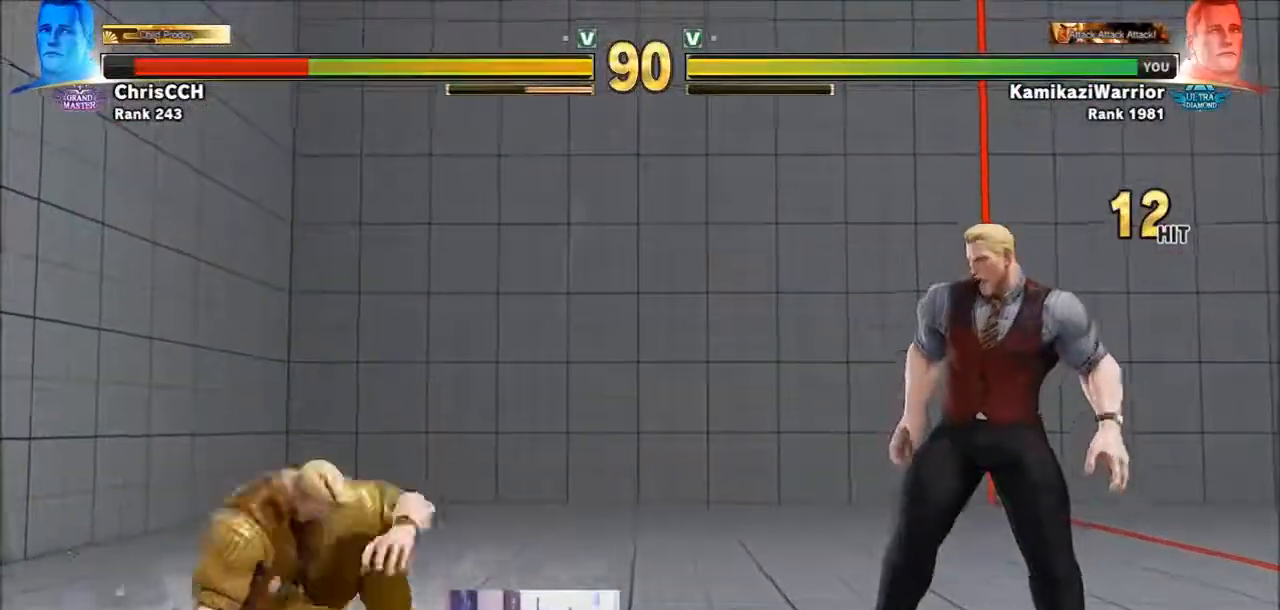
{"buttons": ["SQUARE"], "left_stick": "center", "events": [[100, "left_stick", "left"], [400, "SQUARE", "down"], [433, "left_stick", "center"]]}
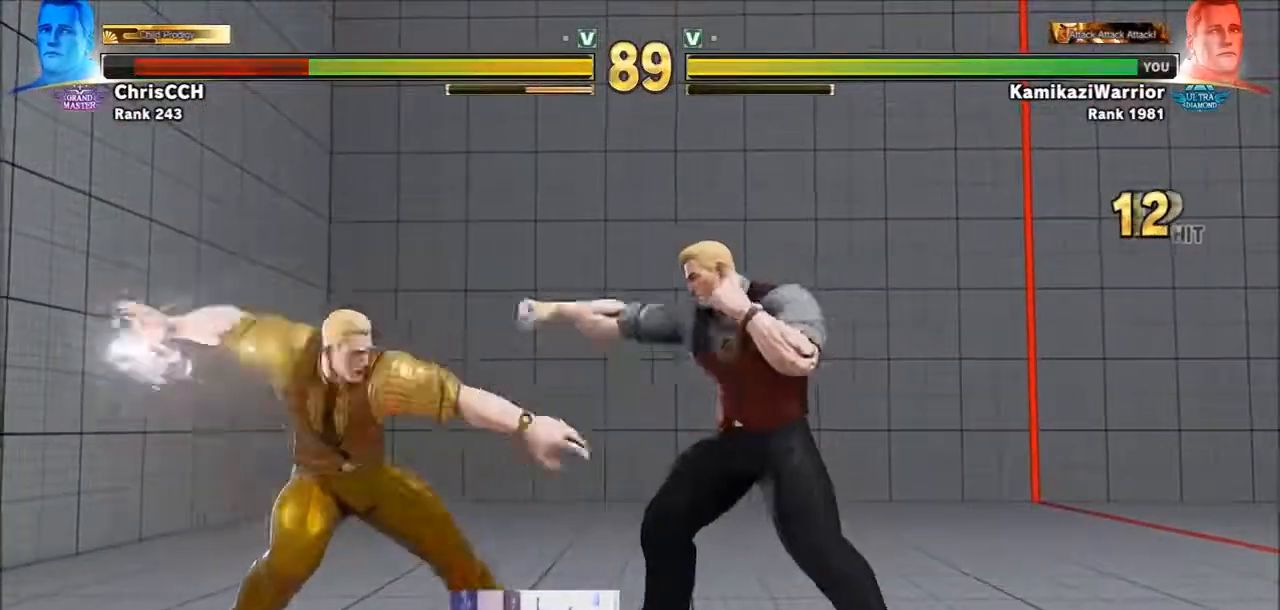
{"buttons": [], "left_stick": "right", "events": [[100, "SQUARE", "up"], [100, "left_stick", "right"]]}
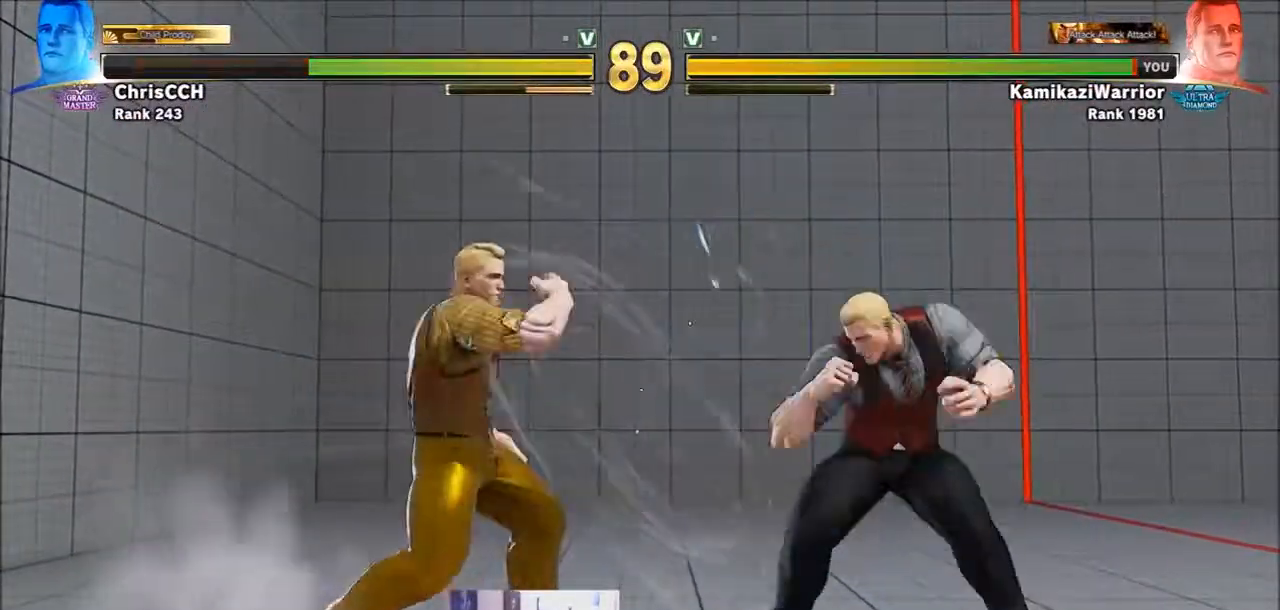
{"buttons": [], "left_stick": "center", "events": [[200, "left_stick", "down-right"], [483, "left_stick", "center"]]}
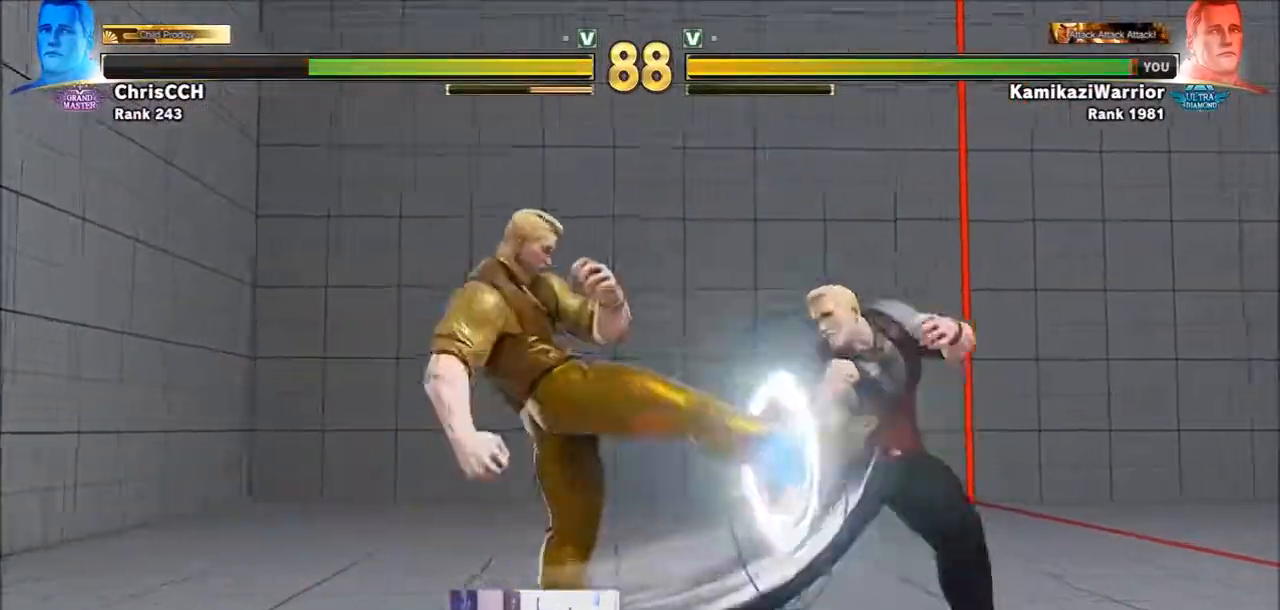
{"buttons": [], "left_stick": "left", "events": [[17, "left_stick", "right"], [167, "left_stick", "down-right"], [400, "left_stick", "left"]]}
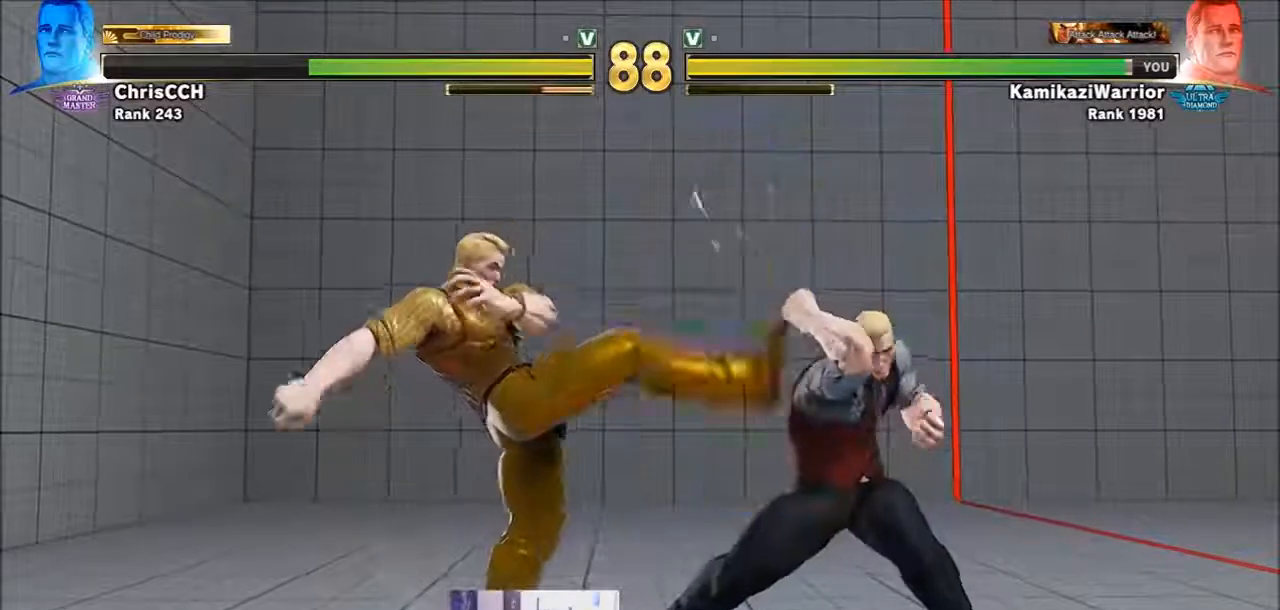
{"buttons": [], "left_stick": "right", "events": [[133, "CROSS", "down"], [283, "left_stick", "center"], [317, "CROSS", "up"], [367, "left_stick", "right"]]}